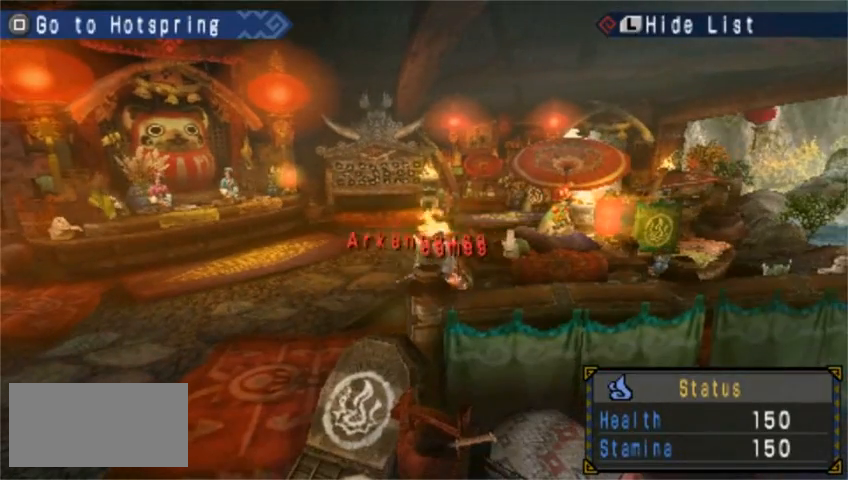
Gameplay with a controller (PlayStation layout); each line is a JSON object with the inputs held at the frame after it. "events" lists button and stick changes between this image and that frame as [ms after this image, input, new state], when the widget could be followed in between. Not read: L2 L3 R1 R2 R3 right_stick.
{"buttons": [], "left_stick": "up-left", "events": [[80, "SQUARE", "up"], [80, "left_stick", "center"], [400, "left_stick", "up-left"]]}
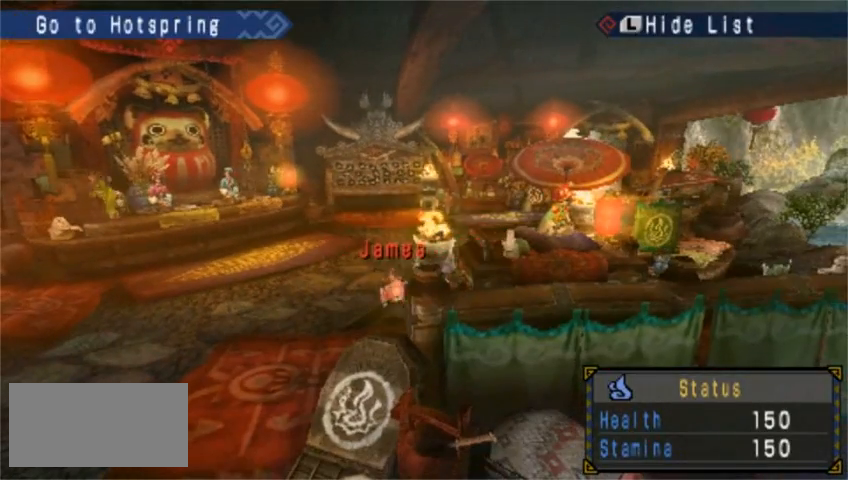
{"buttons": [], "left_stick": "left", "events": [[40, "left_stick", "left"]]}
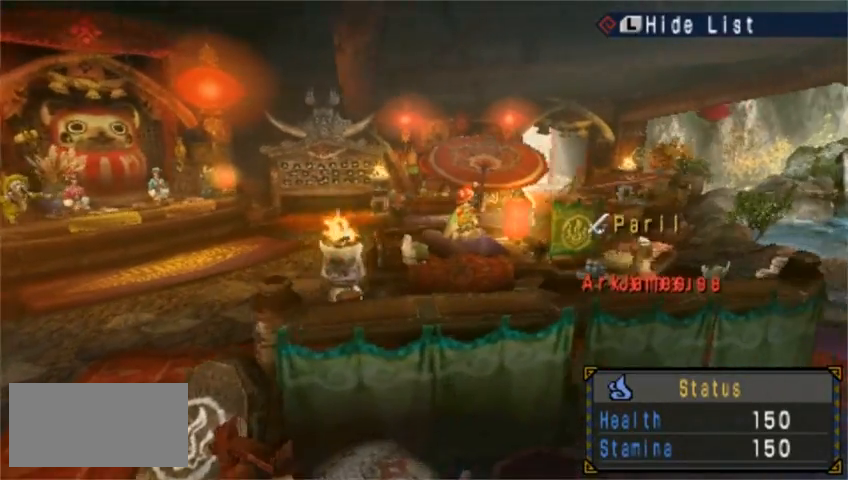
{"buttons": [], "left_stick": "left", "events": [[200, "CIRCLE", "down"], [280, "CIRCLE", "up"], [360, "CIRCLE", "down"], [440, "CIRCLE", "up"]]}
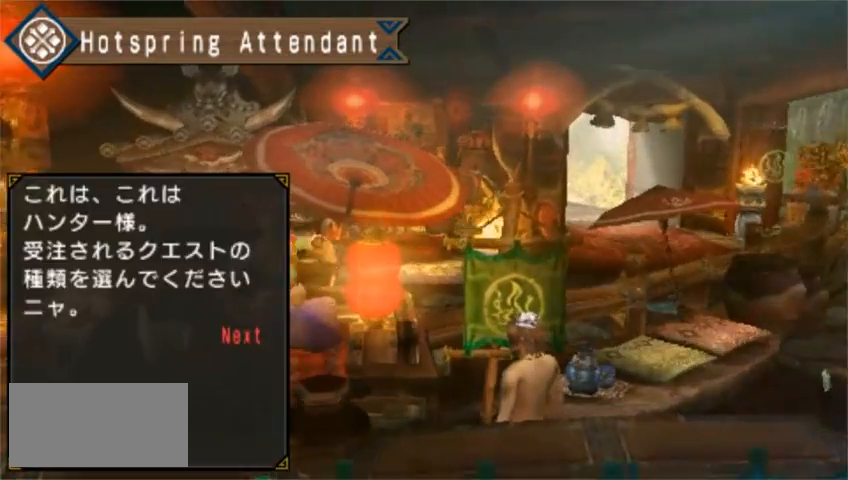
{"buttons": [], "left_stick": "left", "events": [[40, "CIRCLE", "down"], [120, "CIRCLE", "up"]]}
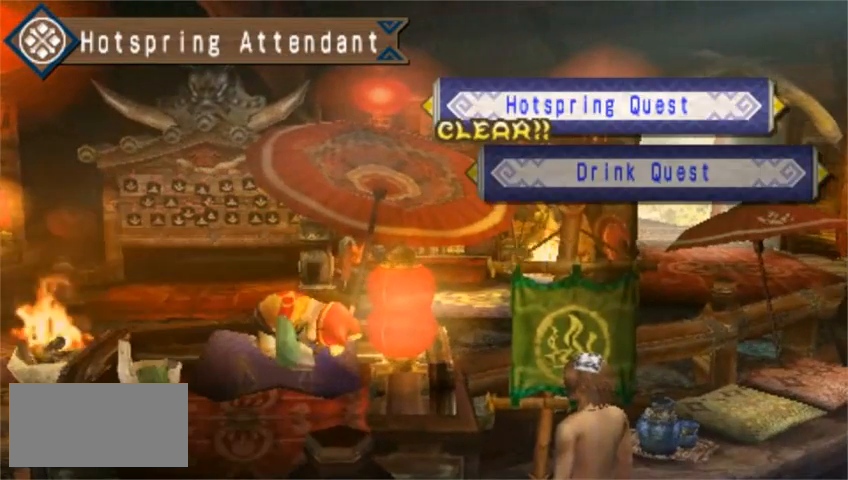
{"buttons": [], "left_stick": "left", "events": [[120, "DPAD_DOWN", "down"], [200, "DPAD_DOWN", "up"], [480, "CIRCLE", "down"], [520, "CIRCLE", "up"]]}
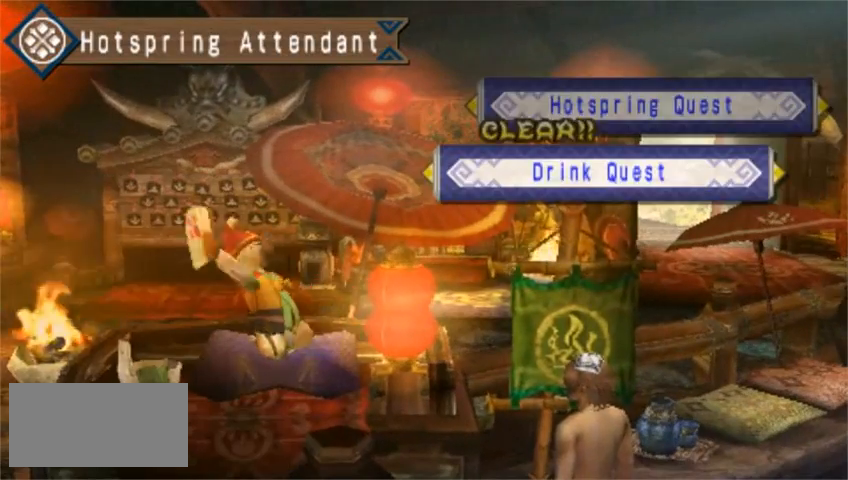
{"buttons": [], "left_stick": "left", "events": [[80, "CIRCLE", "down"], [160, "CIRCLE", "up"]]}
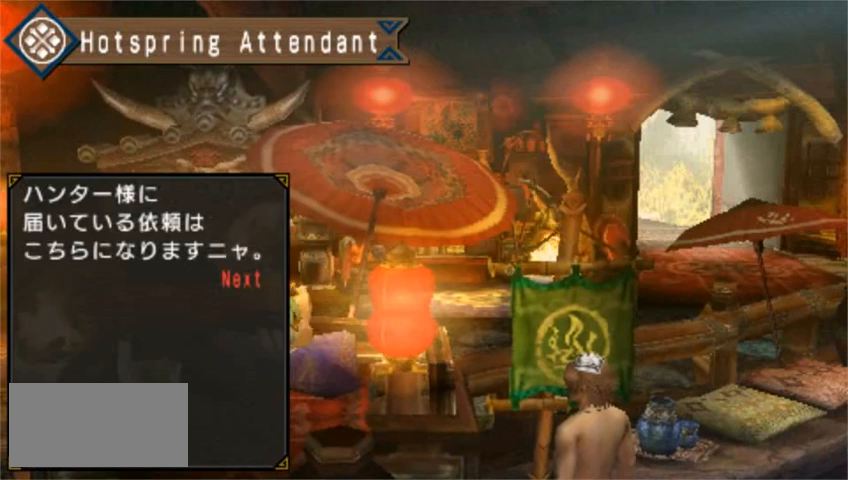
{"buttons": [], "left_stick": "left", "events": []}
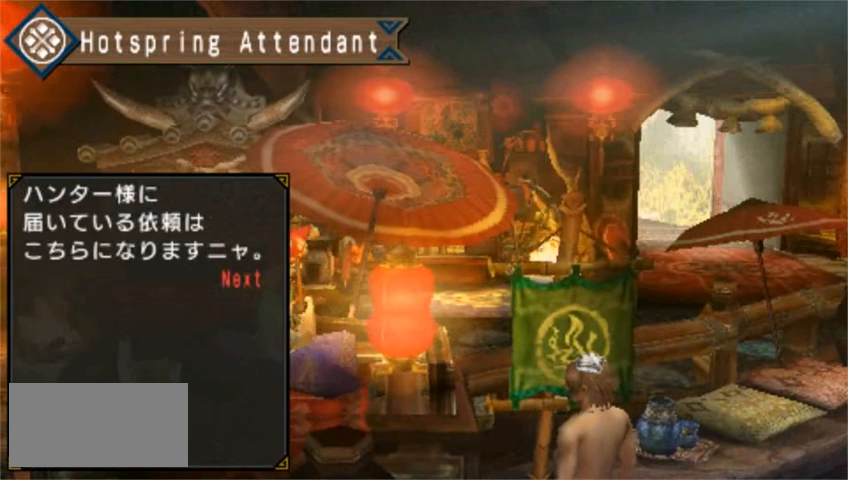
{"buttons": [], "left_stick": "left", "events": []}
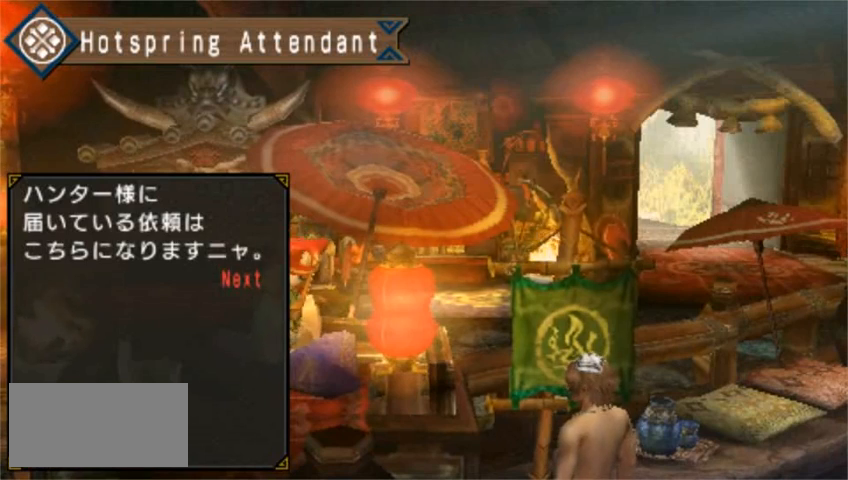
{"buttons": [], "left_stick": "left", "events": [[240, "CIRCLE", "down"], [360, "CIRCLE", "up"]]}
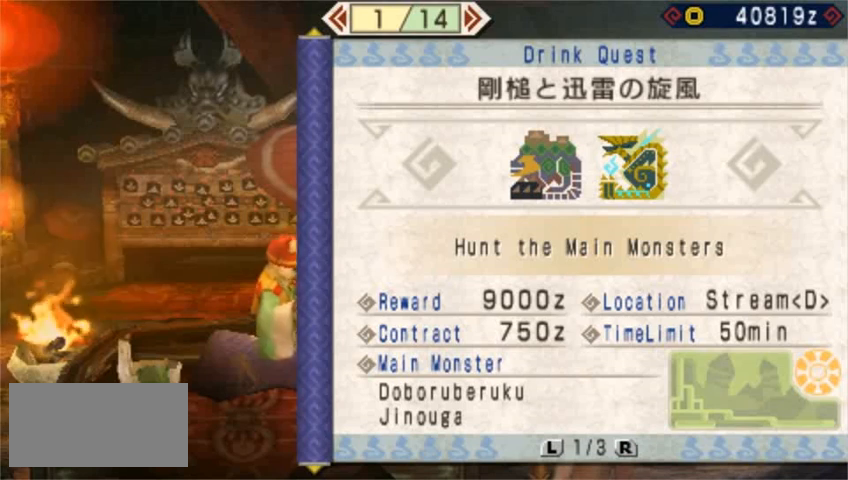
{"buttons": [], "left_stick": "left", "events": []}
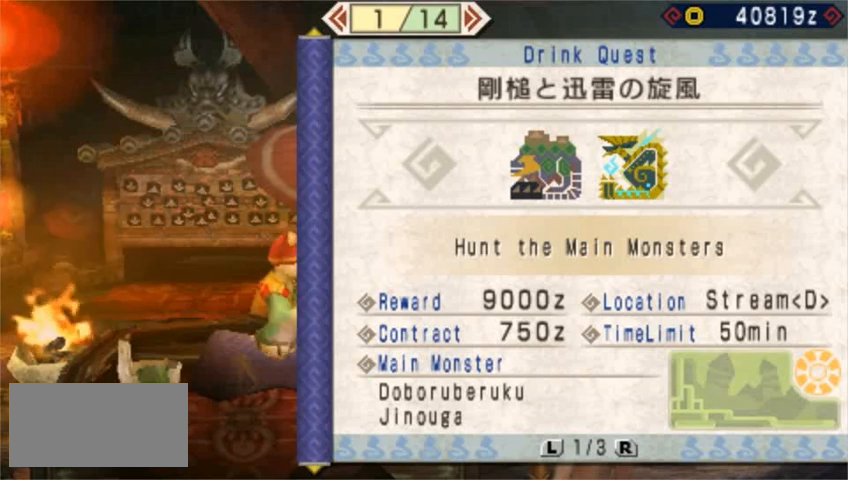
{"buttons": [], "left_stick": "left", "events": []}
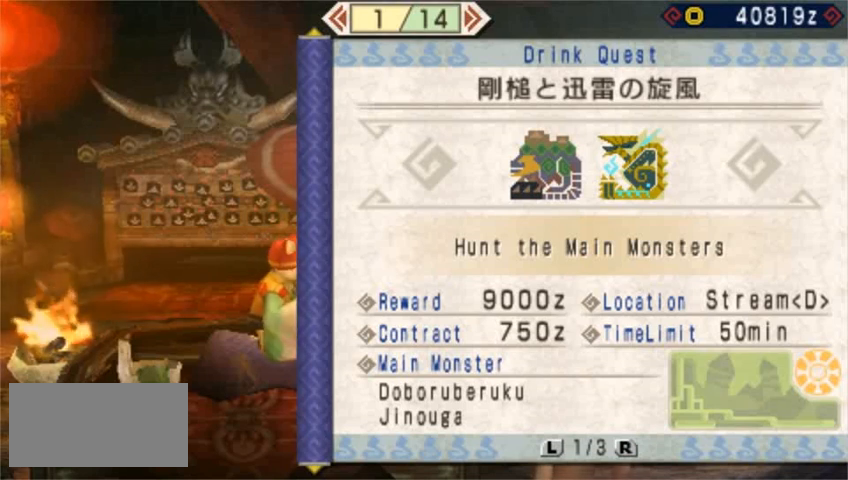
{"buttons": ["DPAD_RIGHT"], "left_stick": "left", "events": [[480, "DPAD_RIGHT", "down"]]}
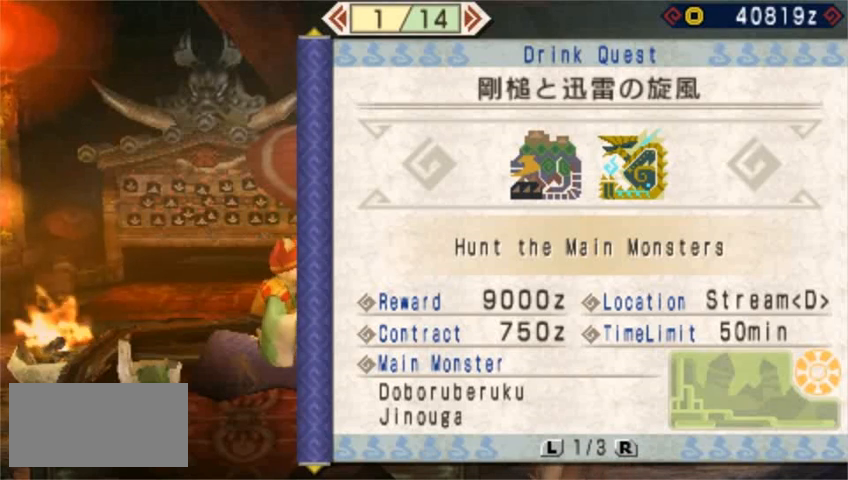
{"buttons": ["DPAD_RIGHT"], "left_stick": "left", "events": [[120, "DPAD_RIGHT", "up"], [200, "DPAD_RIGHT", "down"], [240, "DPAD_RIGHT", "up"], [360, "DPAD_RIGHT", "down"], [400, "DPAD_RIGHT", "up"], [480, "DPAD_RIGHT", "down"]]}
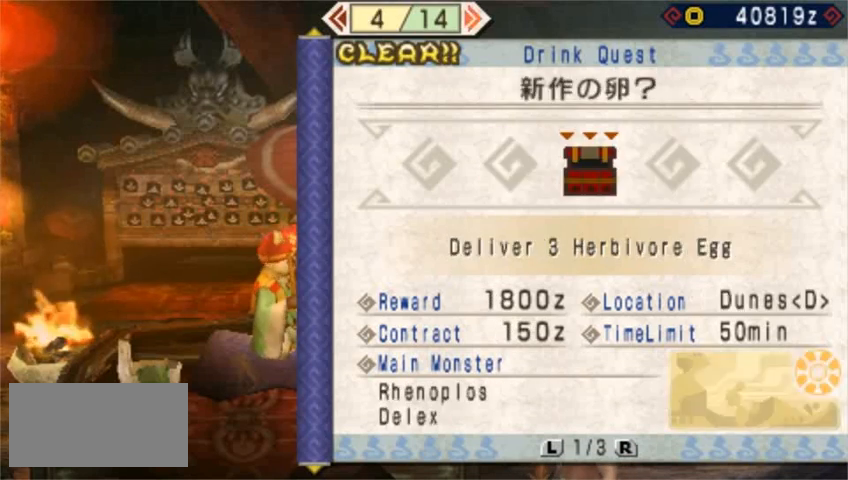
{"buttons": [], "left_stick": "left", "events": [[40, "DPAD_RIGHT", "up"], [120, "DPAD_RIGHT", "down"], [200, "DPAD_RIGHT", "up"], [240, "DPAD_RIGHT", "down"], [320, "DPAD_RIGHT", "up"]]}
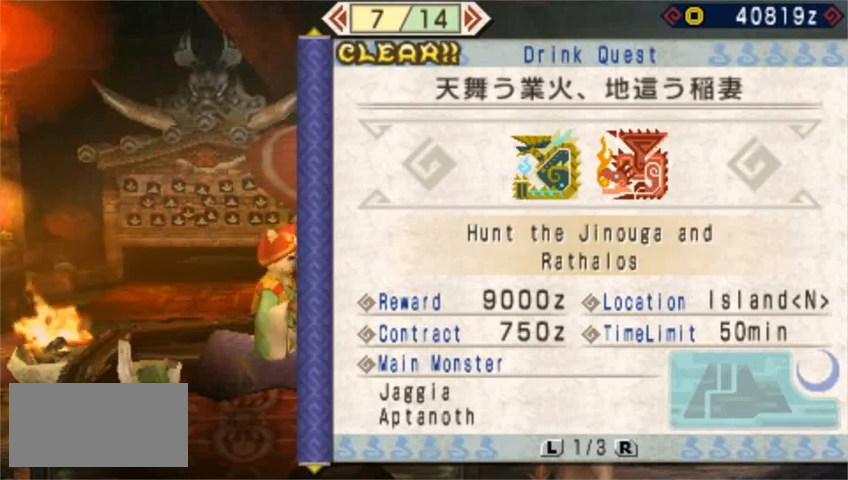
{"buttons": [], "left_stick": "left", "events": [[240, "DPAD_LEFT", "down"], [320, "DPAD_LEFT", "up"]]}
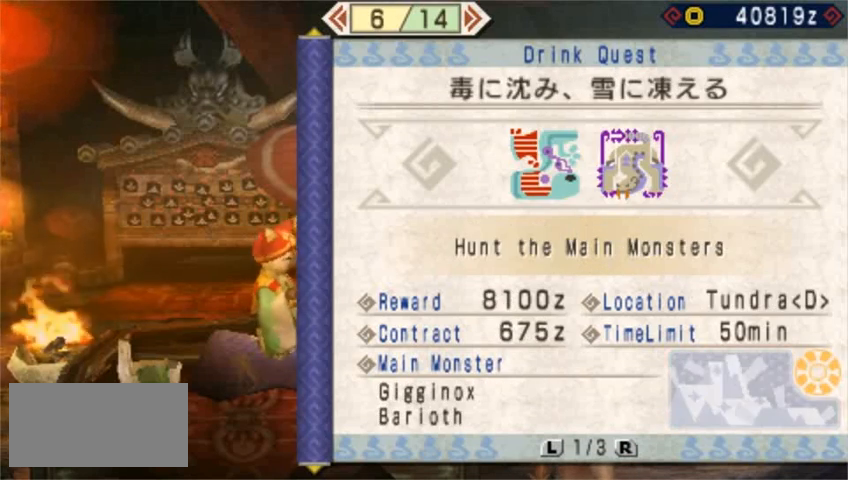
{"buttons": [], "left_stick": "left", "events": []}
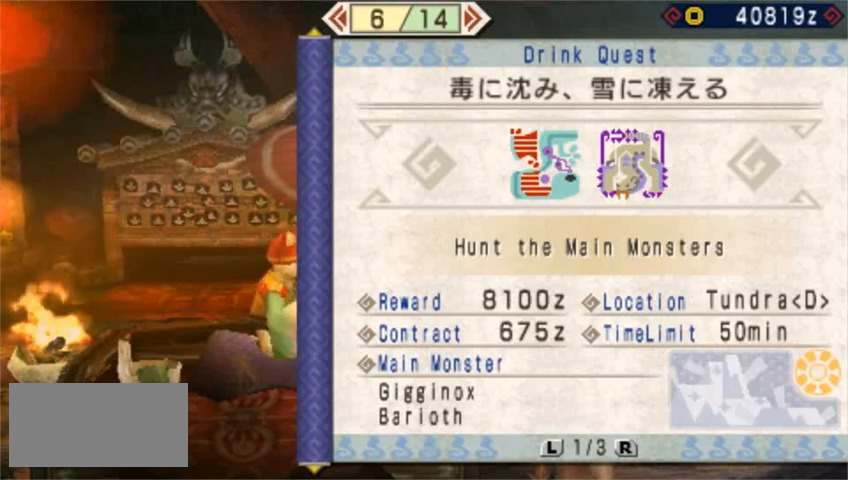
{"buttons": [], "left_stick": "left", "events": []}
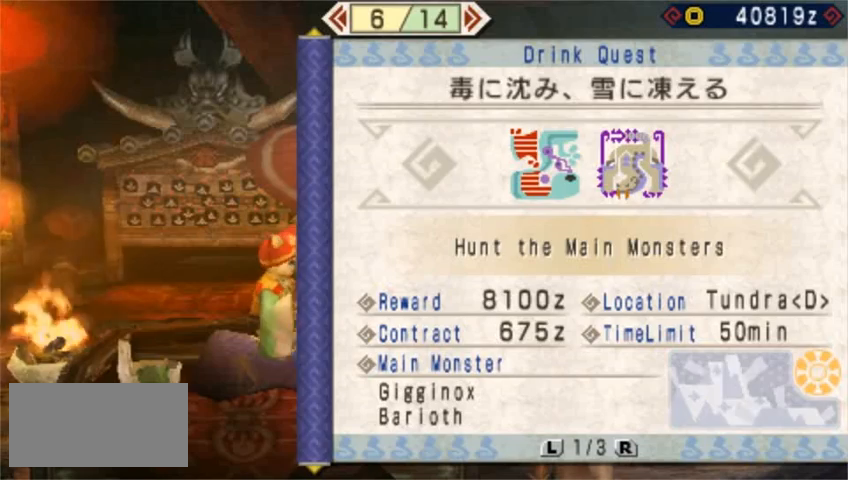
{"buttons": [], "left_stick": "left", "events": [[120, "DPAD_LEFT", "down"], [200, "DPAD_LEFT", "up"], [280, "DPAD_LEFT", "down"], [320, "DPAD_LEFT", "up"], [440, "DPAD_LEFT", "down"], [480, "DPAD_LEFT", "up"]]}
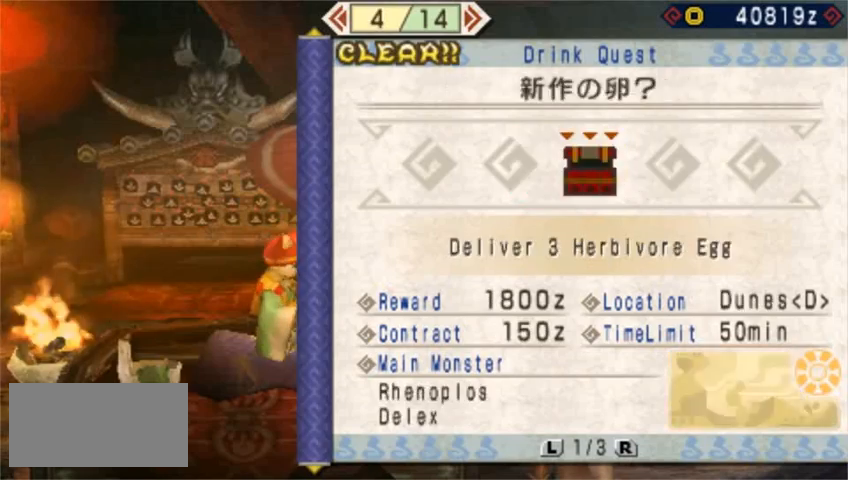
{"buttons": [], "left_stick": "left", "events": [[40, "DPAD_LEFT", "down"], [160, "DPAD_LEFT", "up"]]}
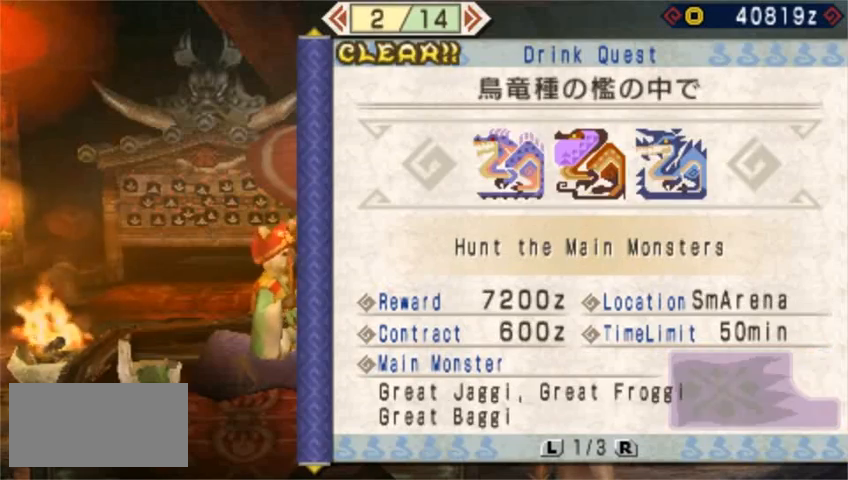
{"buttons": [], "left_stick": "left", "events": [[80, "DPAD_LEFT", "down"], [160, "DPAD_LEFT", "up"]]}
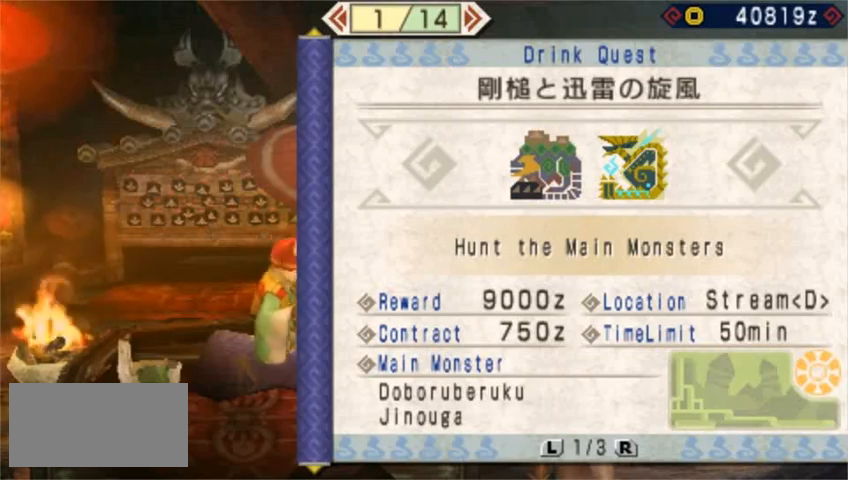
{"buttons": [], "left_stick": "left", "events": []}
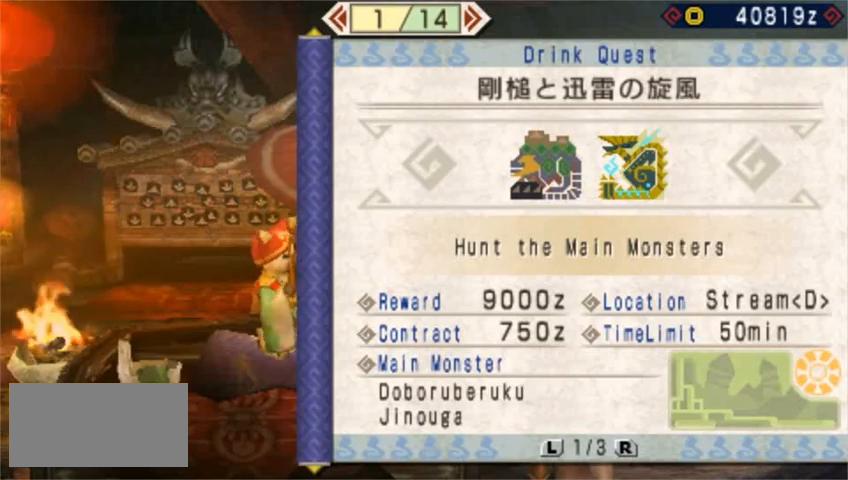
{"buttons": [], "left_stick": "left", "events": []}
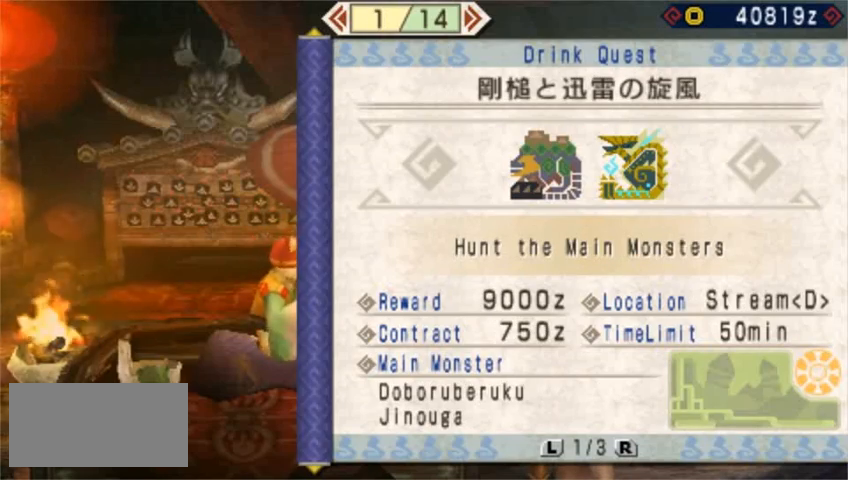
{"buttons": [], "left_stick": "left", "events": [[440, "CIRCLE", "down"], [520, "CIRCLE", "up"]]}
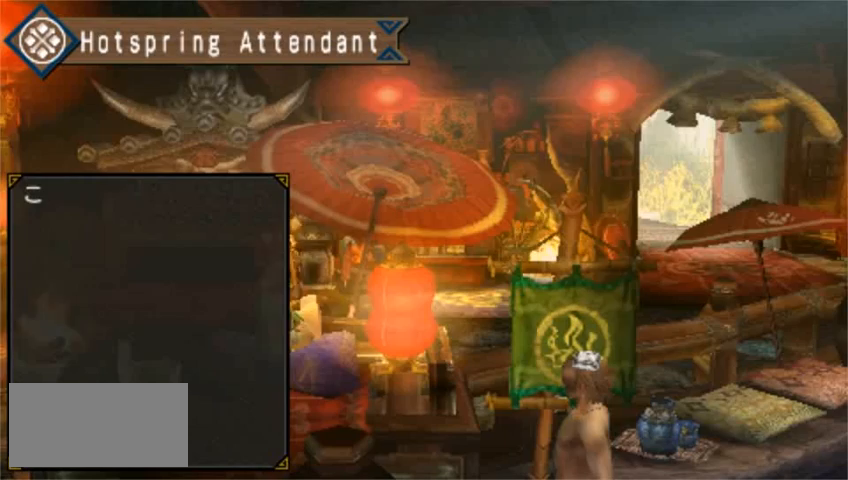
{"buttons": [], "left_stick": "down-left", "events": [[120, "CIRCLE", "down"], [160, "CIRCLE", "up"], [240, "CIRCLE", "down"], [280, "CIRCLE", "up"], [360, "CIRCLE", "down"], [440, "left_stick", "down-left"], [480, "CIRCLE", "up"]]}
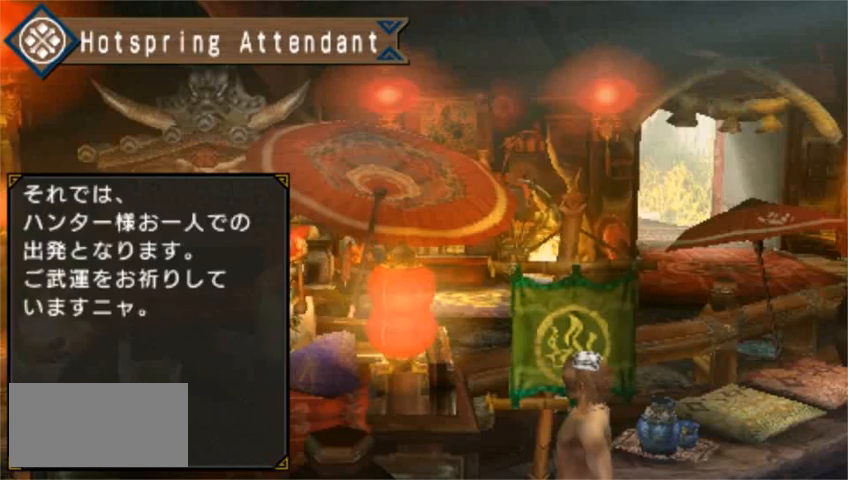
{"buttons": [], "left_stick": "down-left", "events": [[440, "CIRCLE", "down"], [520, "CIRCLE", "up"]]}
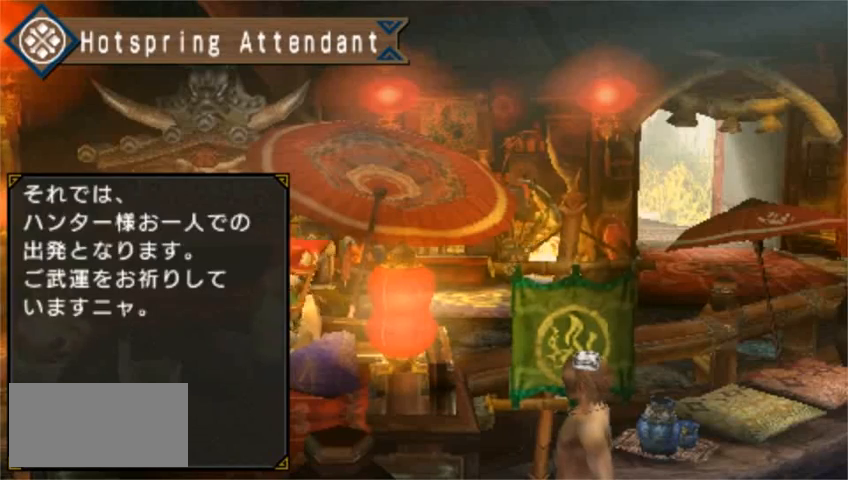
{"buttons": [], "left_stick": "down-left", "events": [[360, "SQUARE", "down"], [440, "SQUARE", "up"]]}
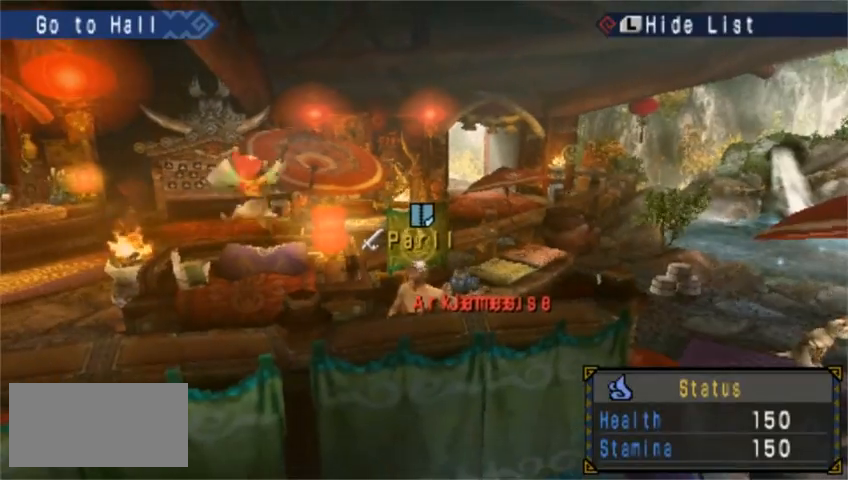
{"buttons": [], "left_stick": "left", "events": [[40, "SQUARE", "down"], [120, "SQUARE", "up"], [200, "SQUARE", "down"], [320, "SQUARE", "up"], [480, "left_stick", "left"]]}
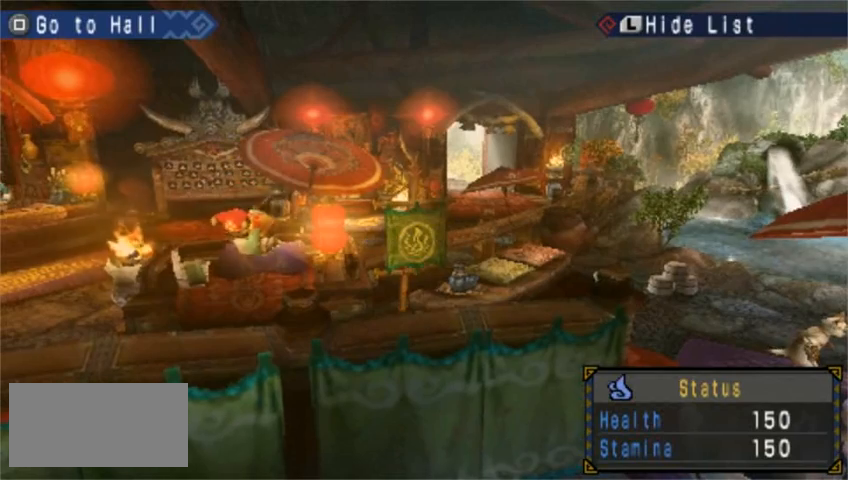
{"buttons": [], "left_stick": "left", "events": []}
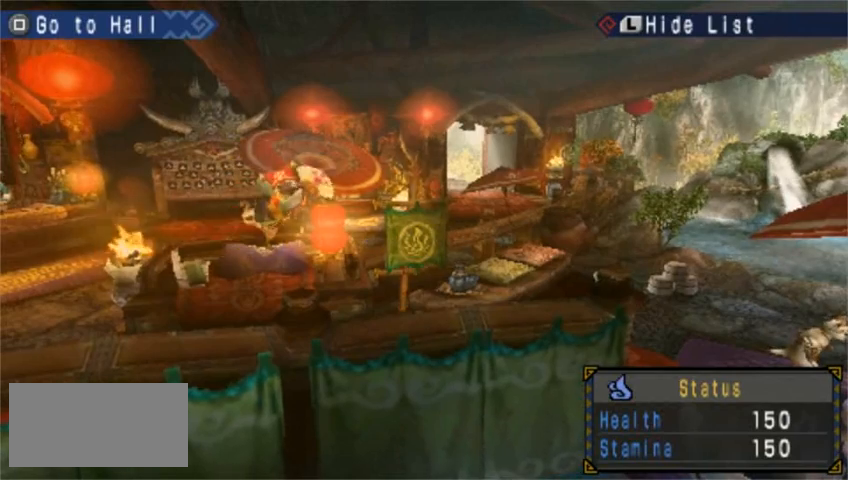
{"buttons": [], "left_stick": "up-left", "events": [[400, "left_stick", "up-left"]]}
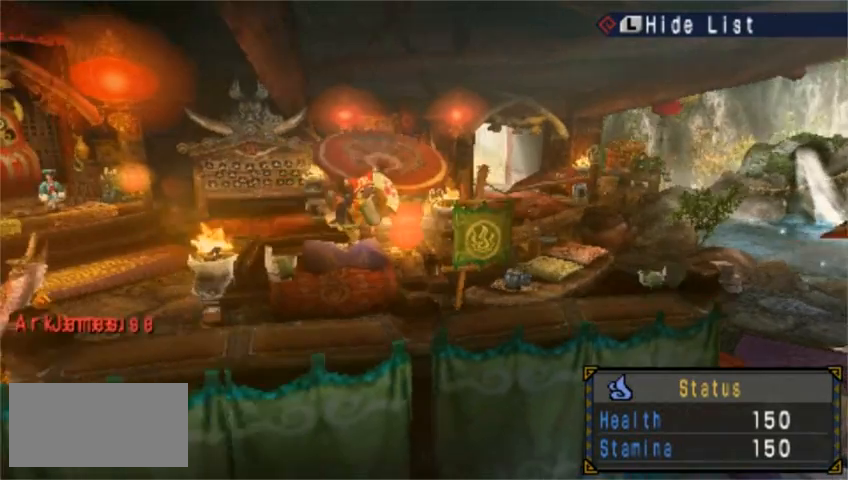
{"buttons": [], "left_stick": "up-right", "events": [[80, "left_stick", "center"], [160, "left_stick", "up-right"]]}